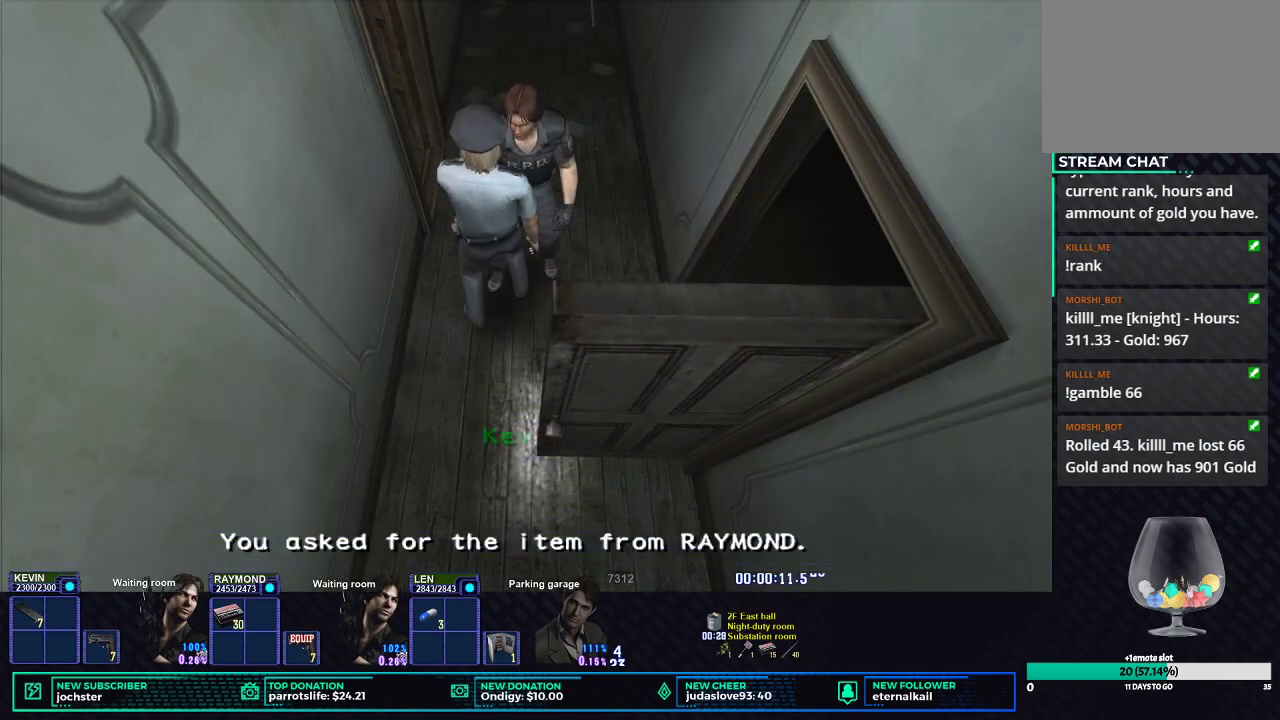
Gameplay with a controller (Xbox layout); each line is a JSON object with the inputs held at the frame after it. "events" lists button and stick changes between this image and that frame as [ms after this image, input, new state], when the widget could be followed in between.
{"buttons": [], "left_stick": "center", "right_stick": "center", "events": [[16, "B", "down"], [116, "B", "up"], [183, "B", "down"], [283, "B", "up"], [350, "B", "down"], [450, "B", "up"]]}
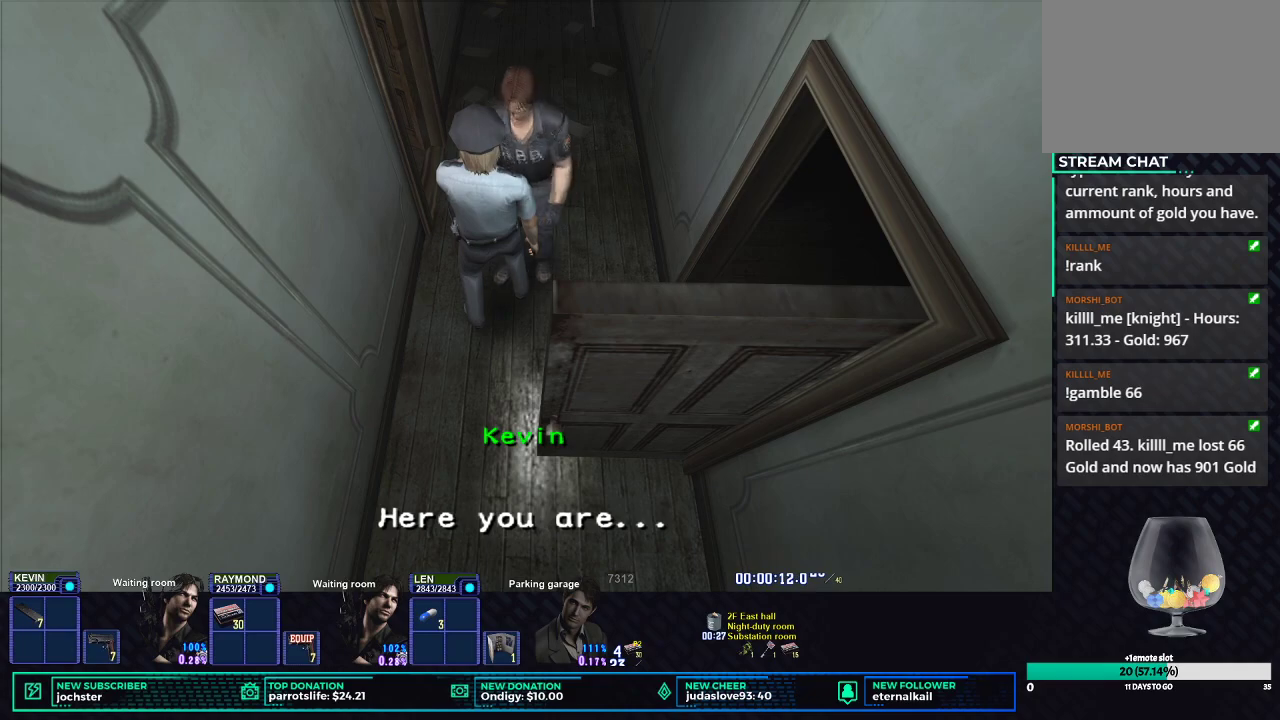
{"buttons": [], "left_stick": "center", "right_stick": "center", "events": [[17, "B", "down"], [117, "B", "up"], [167, "B", "down"], [284, "B", "up"], [350, "B", "down"], [451, "B", "up"]]}
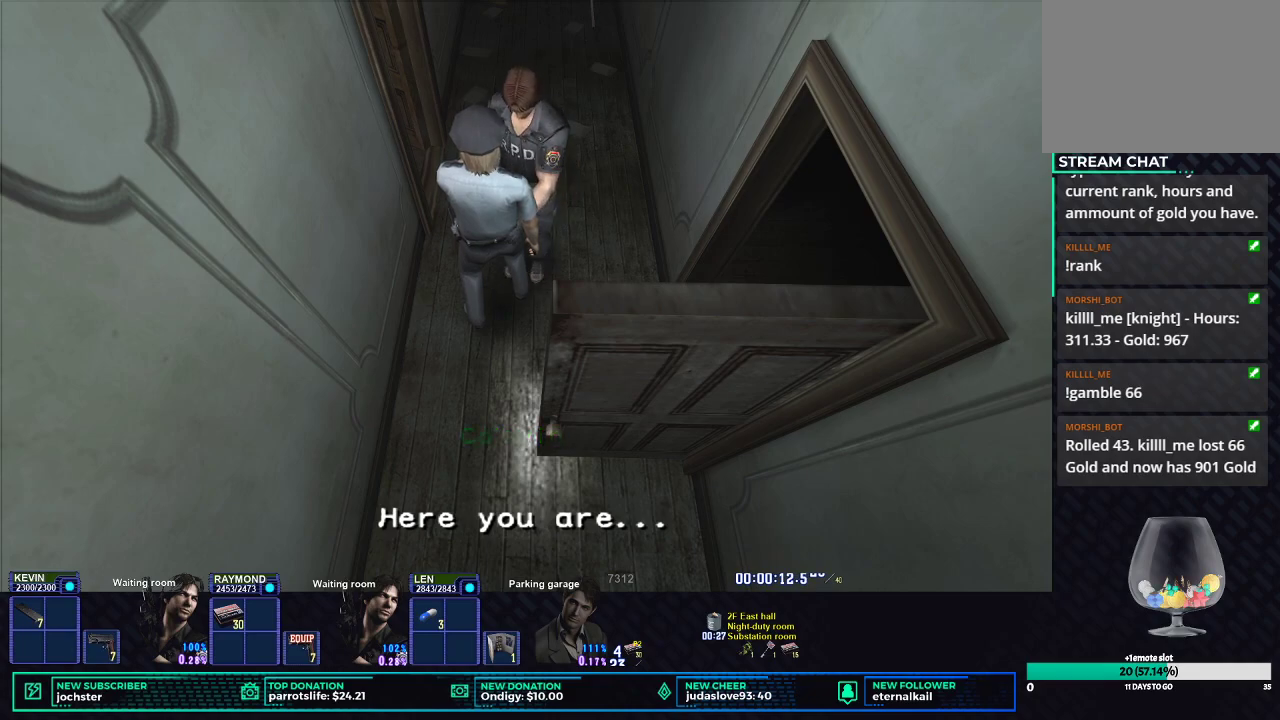
{"buttons": [], "left_stick": "center", "right_stick": "center", "events": [[16, "B", "down"], [100, "B", "up"], [150, "B", "down"], [250, "B", "up"], [300, "B", "down"], [417, "B", "up"]]}
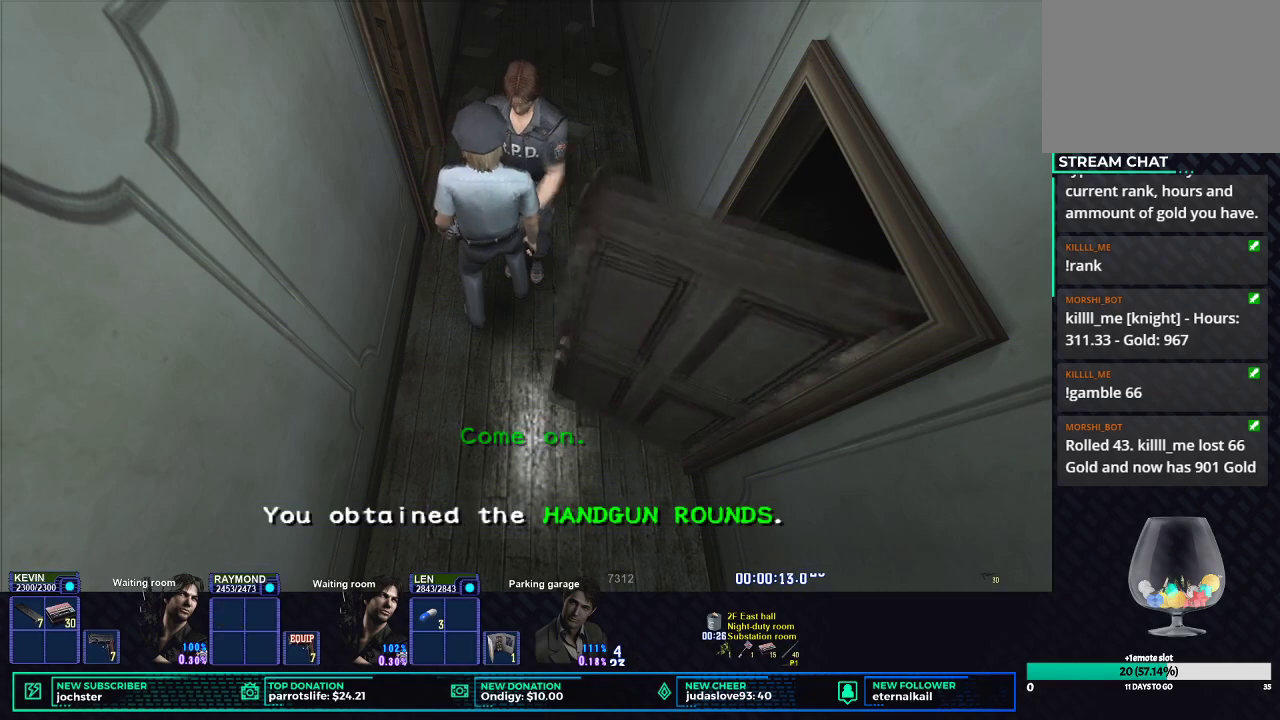
{"buttons": ["X"], "left_stick": "down-right", "right_stick": "center", "events": [[50, "left_stick", "down-right"], [167, "X", "down"]]}
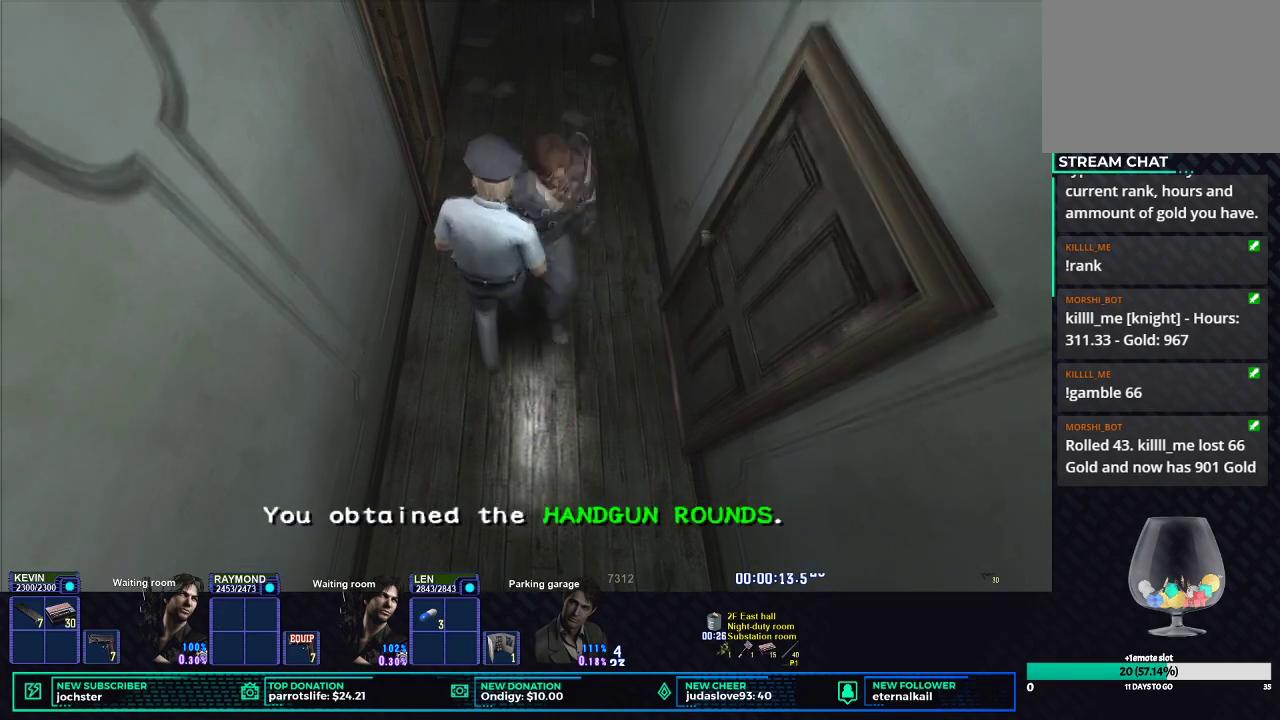
{"buttons": ["X"], "left_stick": "center", "right_stick": "center", "events": [[116, "left_stick", "right"], [200, "B", "down"], [283, "left_stick", "up"], [317, "B", "up"], [383, "B", "down"], [483, "left_stick", "center"], [500, "B", "up"]]}
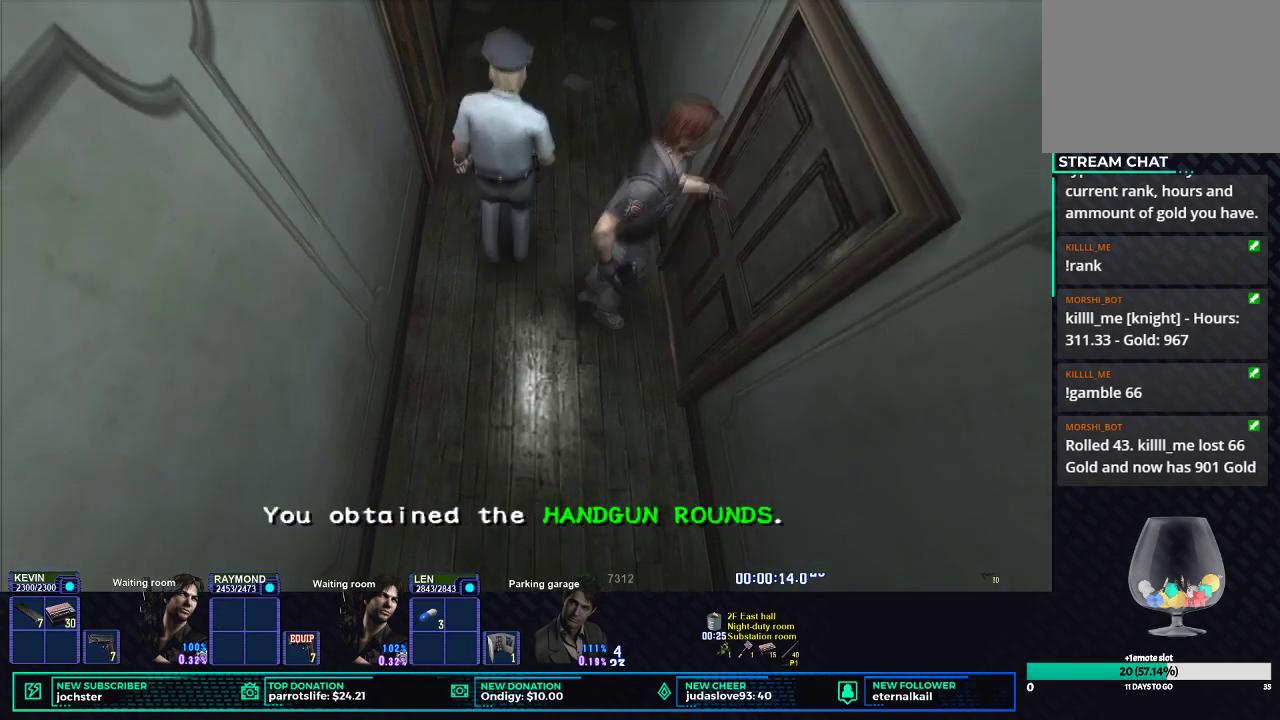
{"buttons": [], "left_stick": "center", "right_stick": "center", "events": [[67, "B", "down"], [200, "B", "up"], [217, "X", "up"], [300, "B", "down"], [300, "X", "down"], [384, "X", "up"], [417, "B", "up"]]}
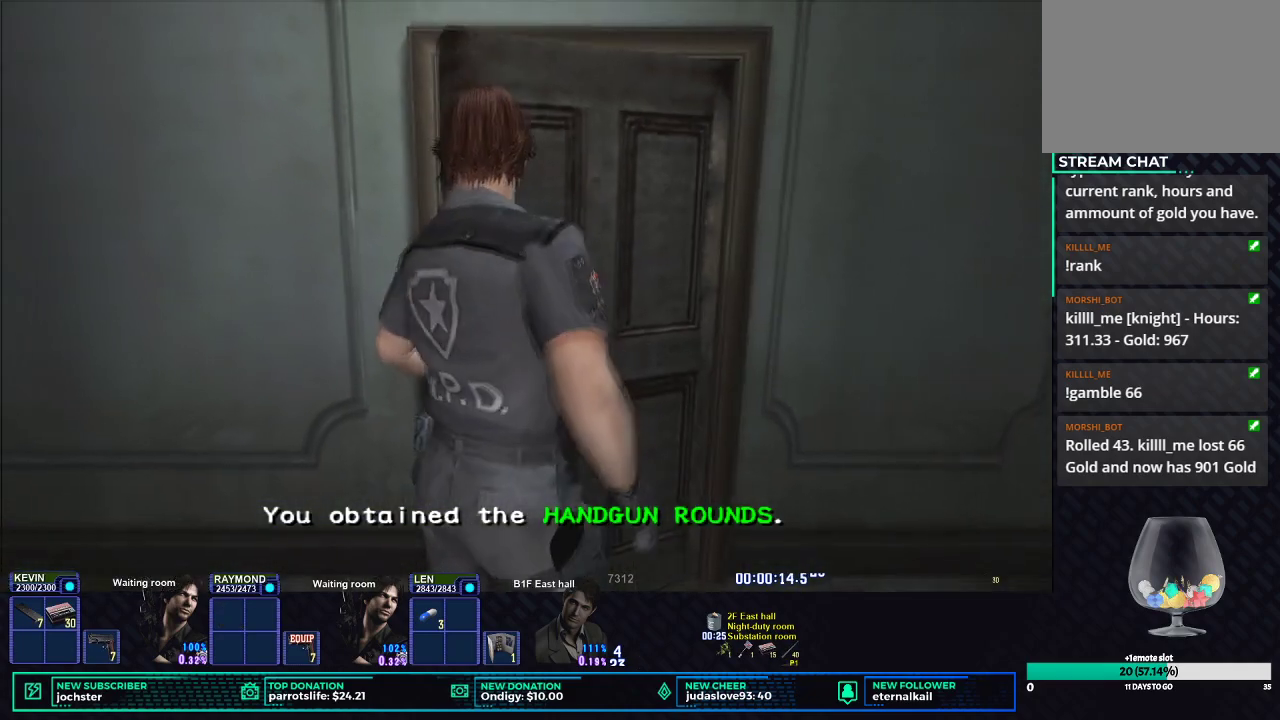
{"buttons": ["B"], "left_stick": "center", "right_stick": "center", "events": [[66, "B", "down"], [150, "B", "up"], [267, "B", "down"], [367, "B", "up"], [450, "B", "down"]]}
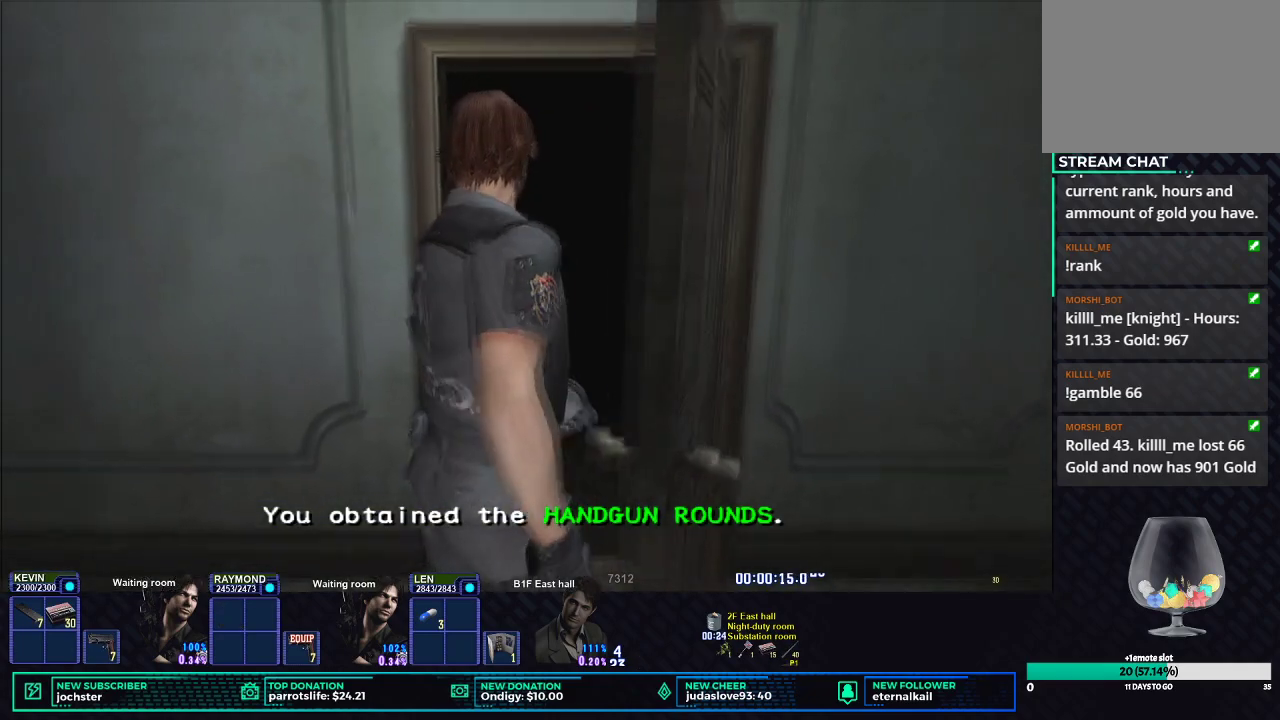
{"buttons": [], "left_stick": "center", "right_stick": "center", "events": [[284, "B", "up"]]}
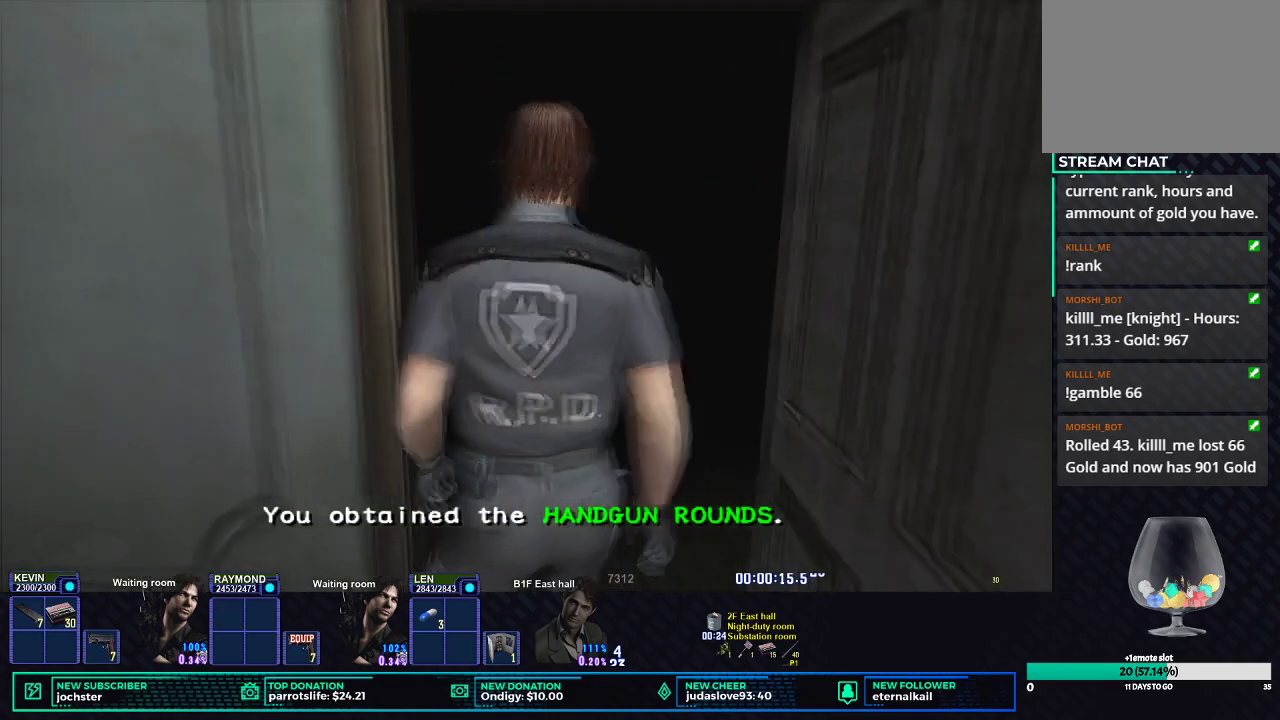
{"buttons": [], "left_stick": "center", "right_stick": "center", "events": []}
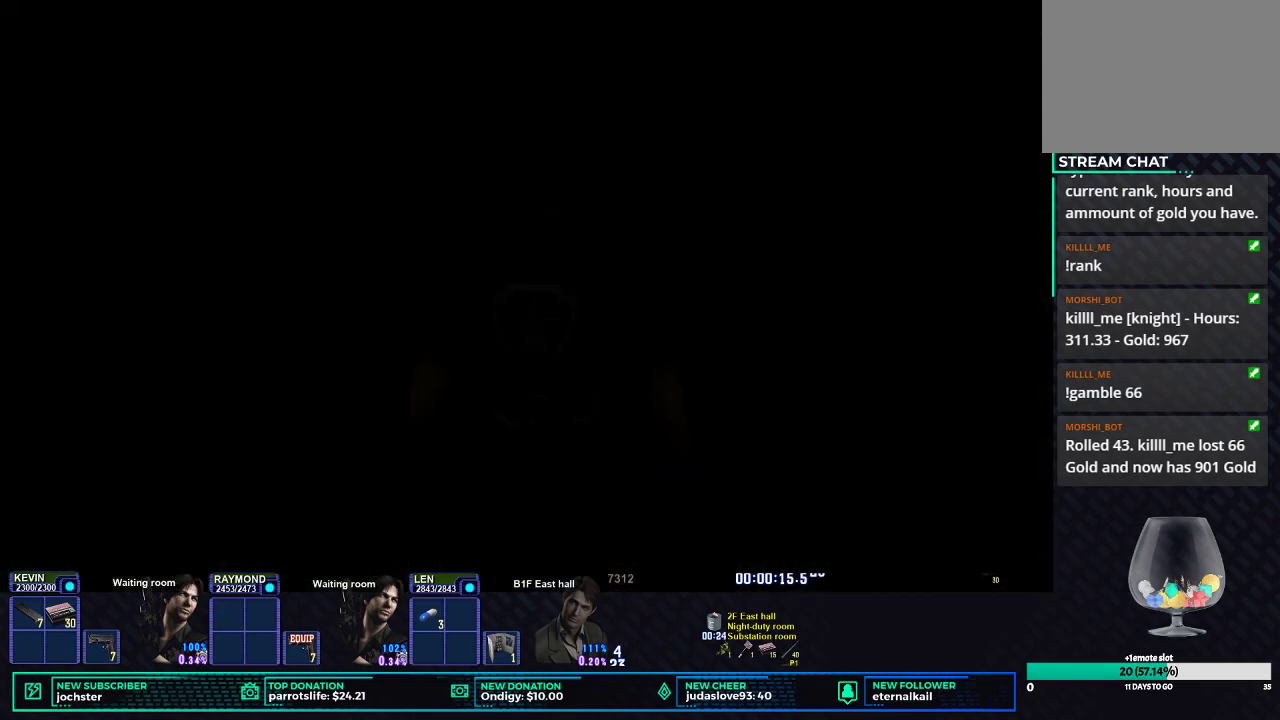
{"buttons": [], "left_stick": "center", "right_stick": "center", "events": []}
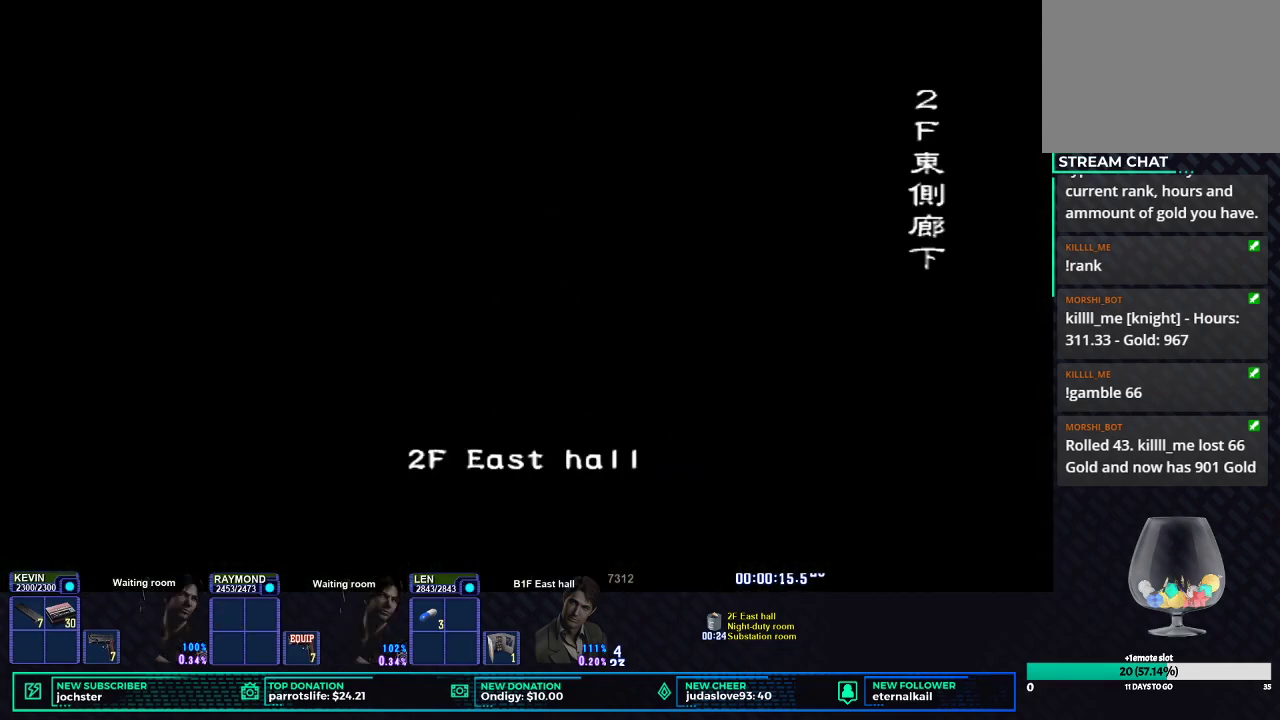
{"buttons": [], "left_stick": "center", "right_stick": "center", "events": []}
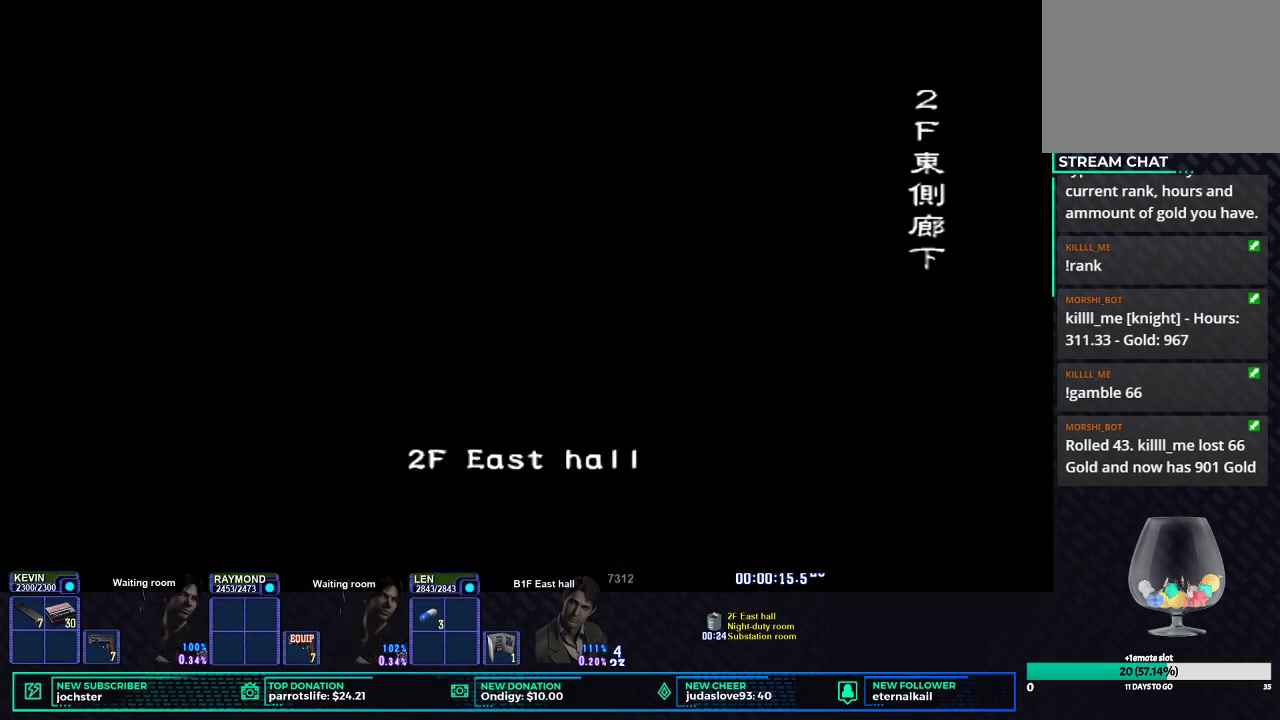
{"buttons": [], "left_stick": "center", "right_stick": "center", "events": []}
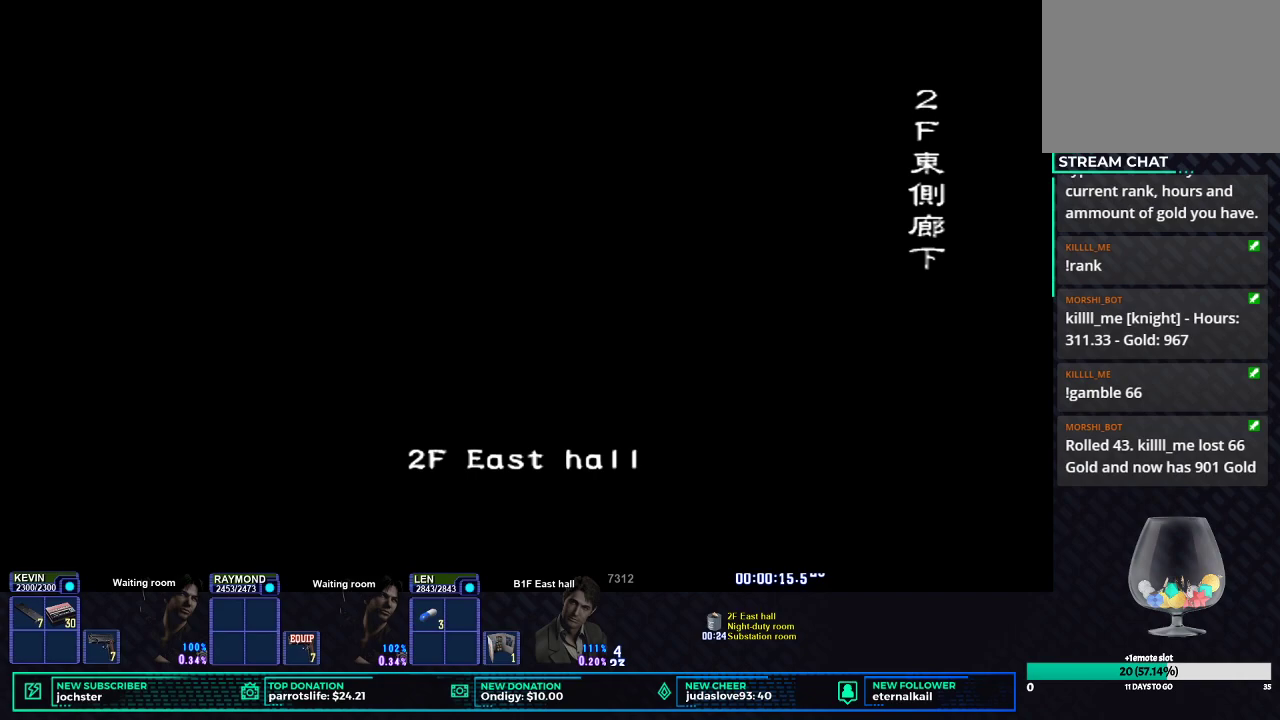
{"buttons": [], "left_stick": "center", "right_stick": "center", "events": []}
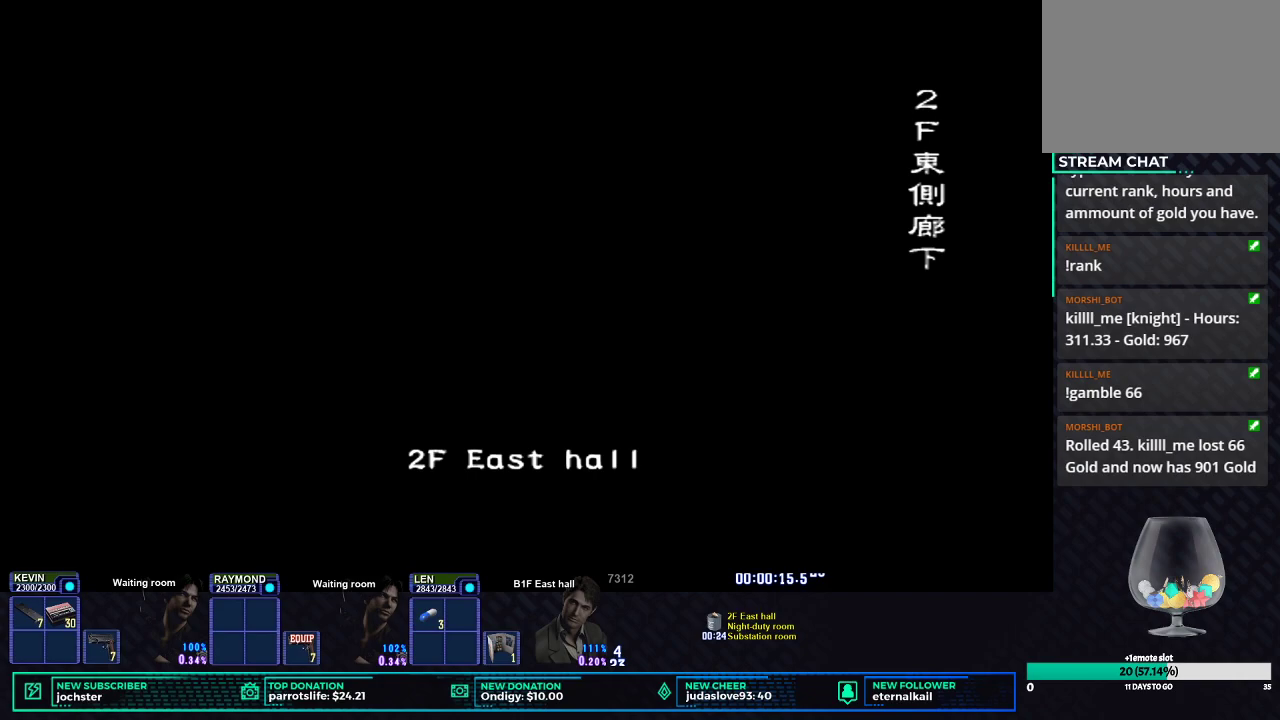
{"buttons": [], "left_stick": "center", "right_stick": "center", "events": []}
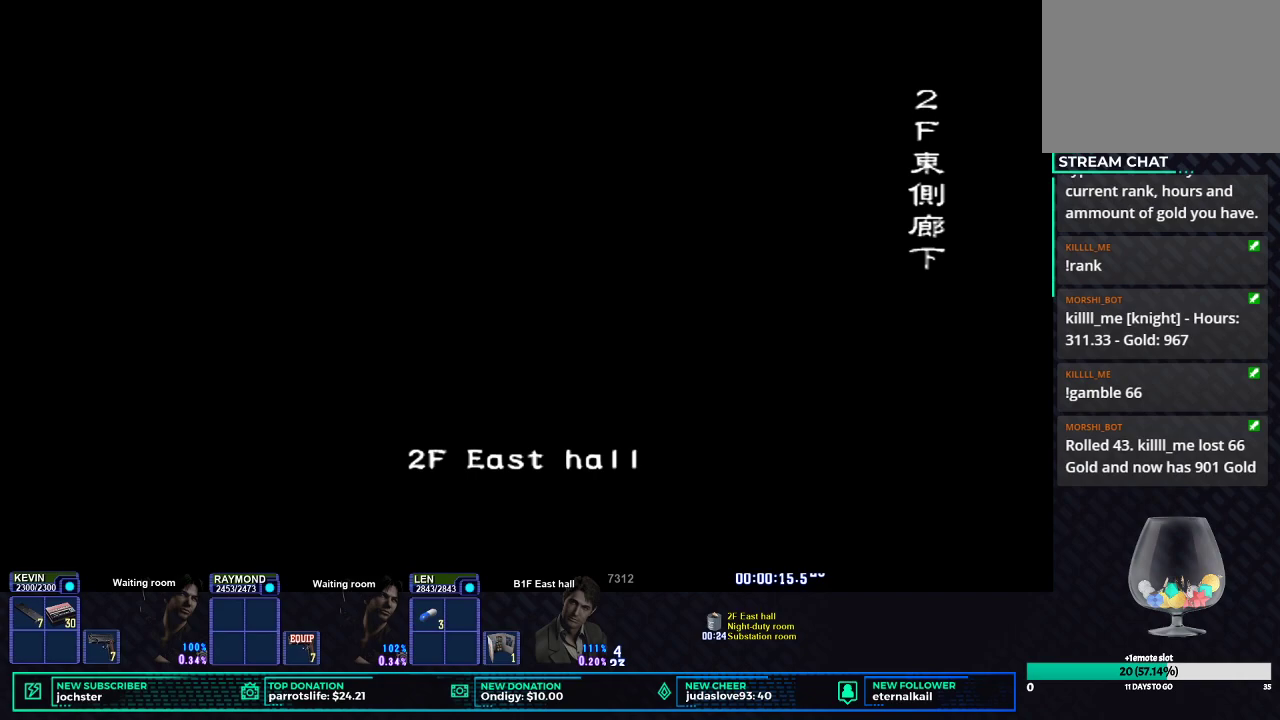
{"buttons": [], "left_stick": "center", "right_stick": "center", "events": []}
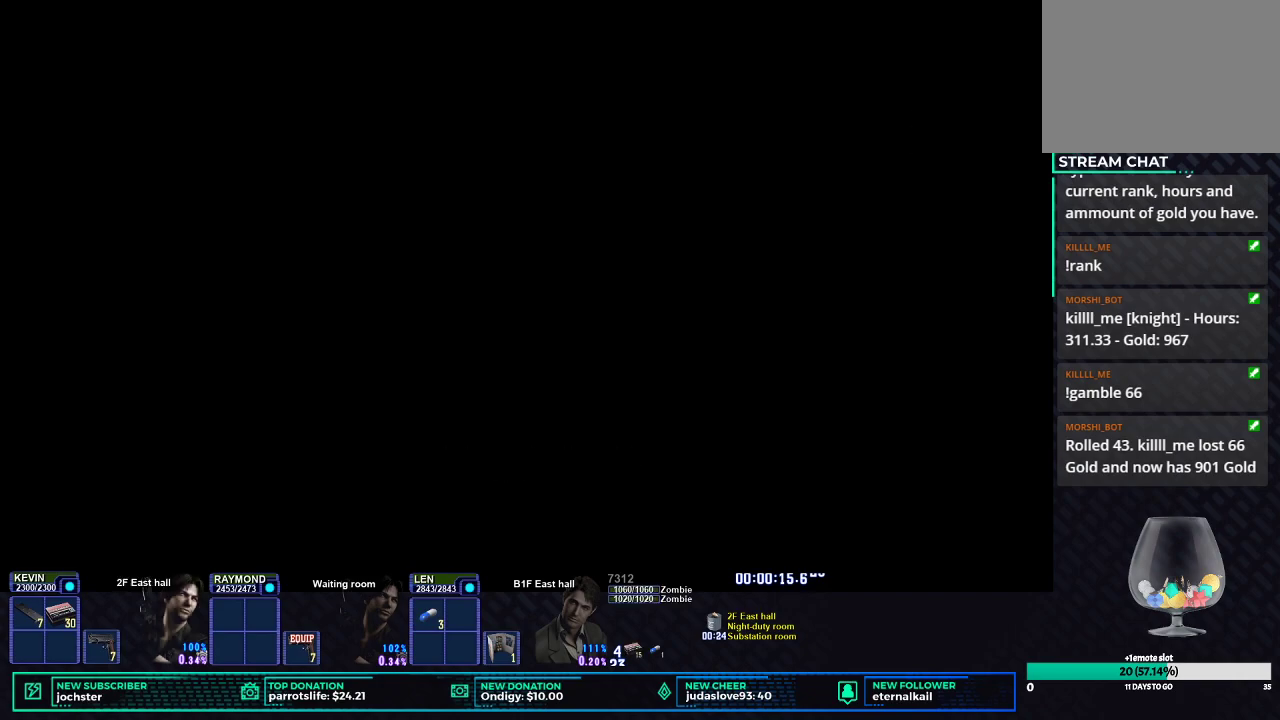
{"buttons": [], "left_stick": "center", "right_stick": "center", "events": []}
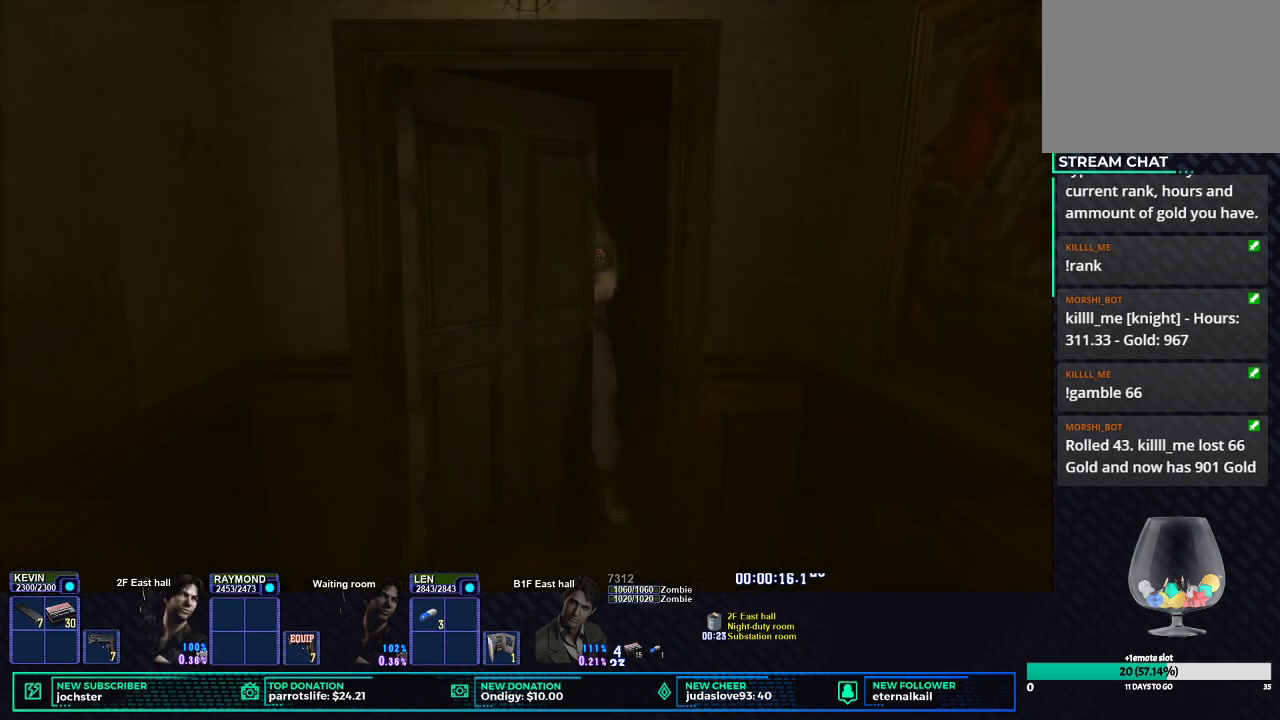
{"buttons": ["X", "DPAD_UP"], "left_stick": "center", "right_stick": "center", "events": [[217, "DPAD_UP", "down"], [484, "X", "down"]]}
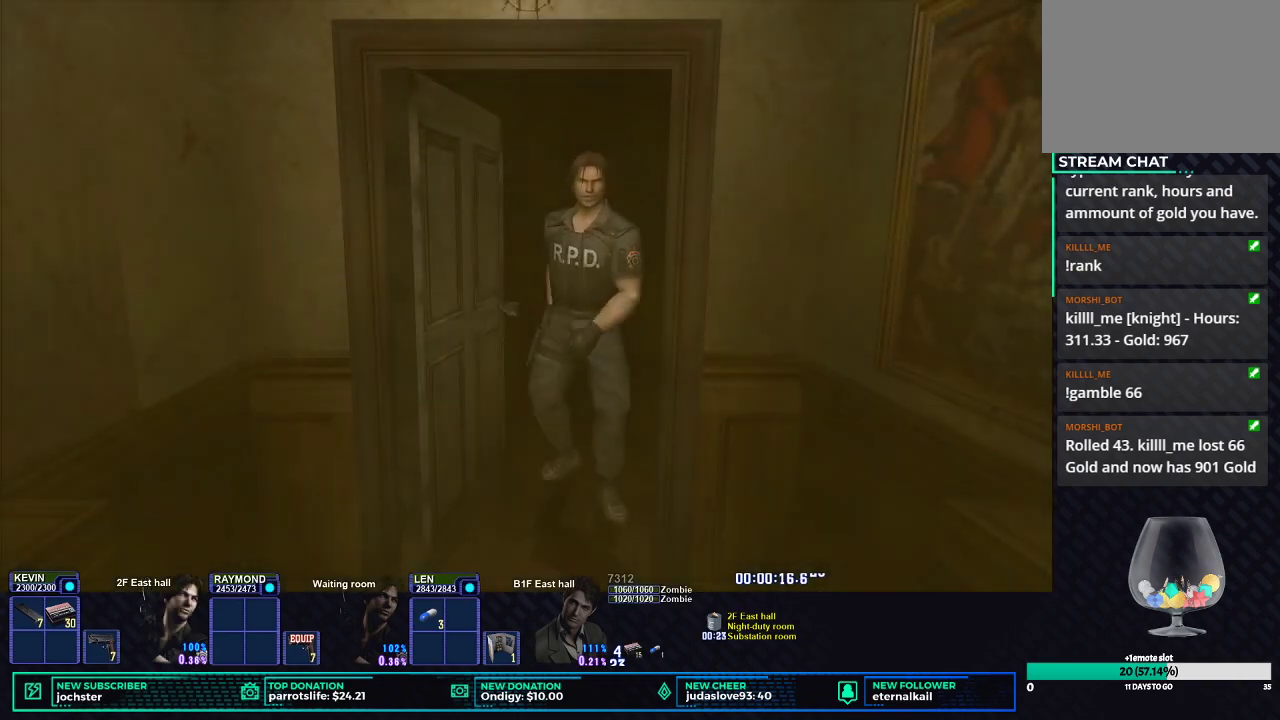
{"buttons": ["X", "DPAD_UP"], "left_stick": "center", "right_stick": "center", "events": []}
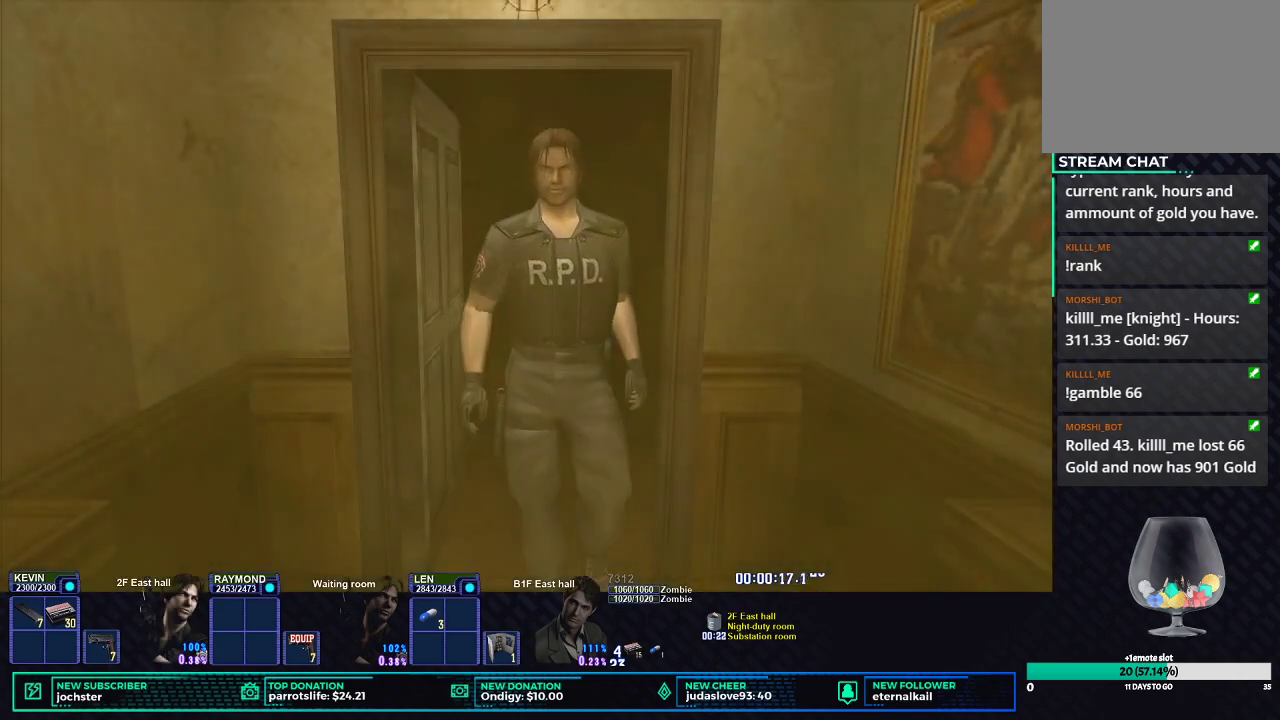
{"buttons": ["X", "DPAD_UP"], "left_stick": "center", "right_stick": "center", "events": []}
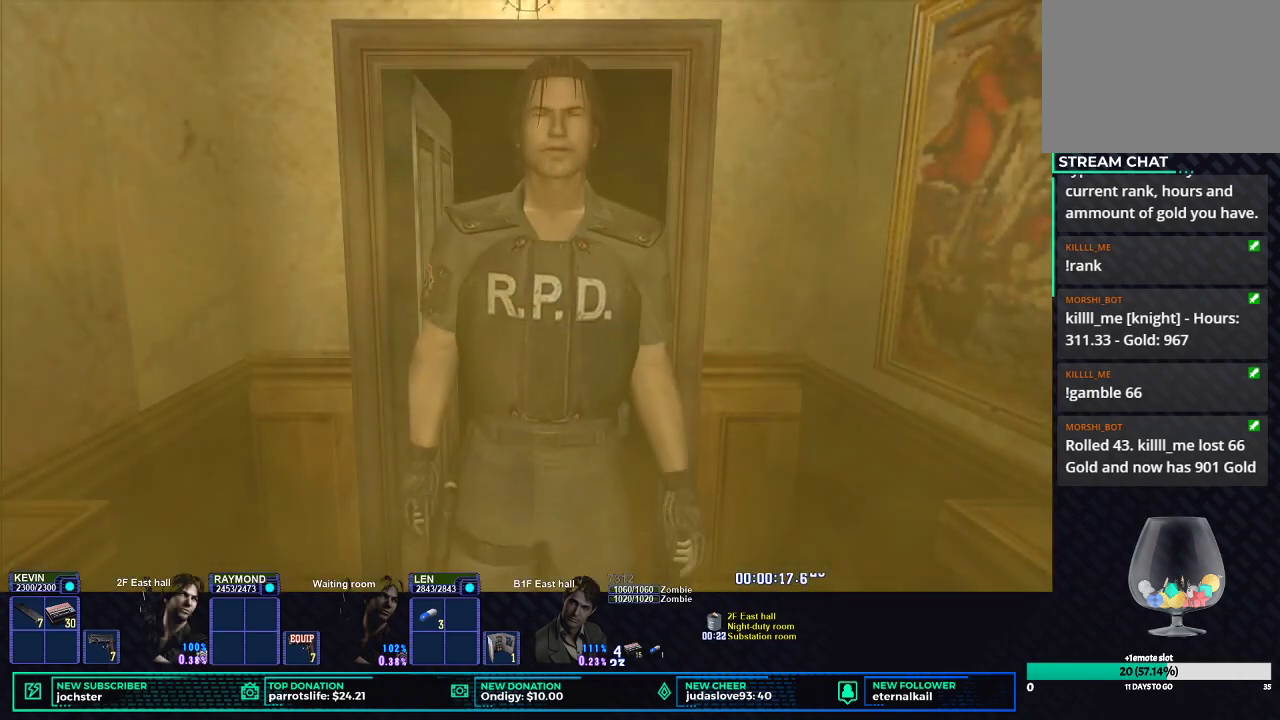
{"buttons": ["X", "DPAD_UP"], "left_stick": "center", "right_stick": "center", "events": []}
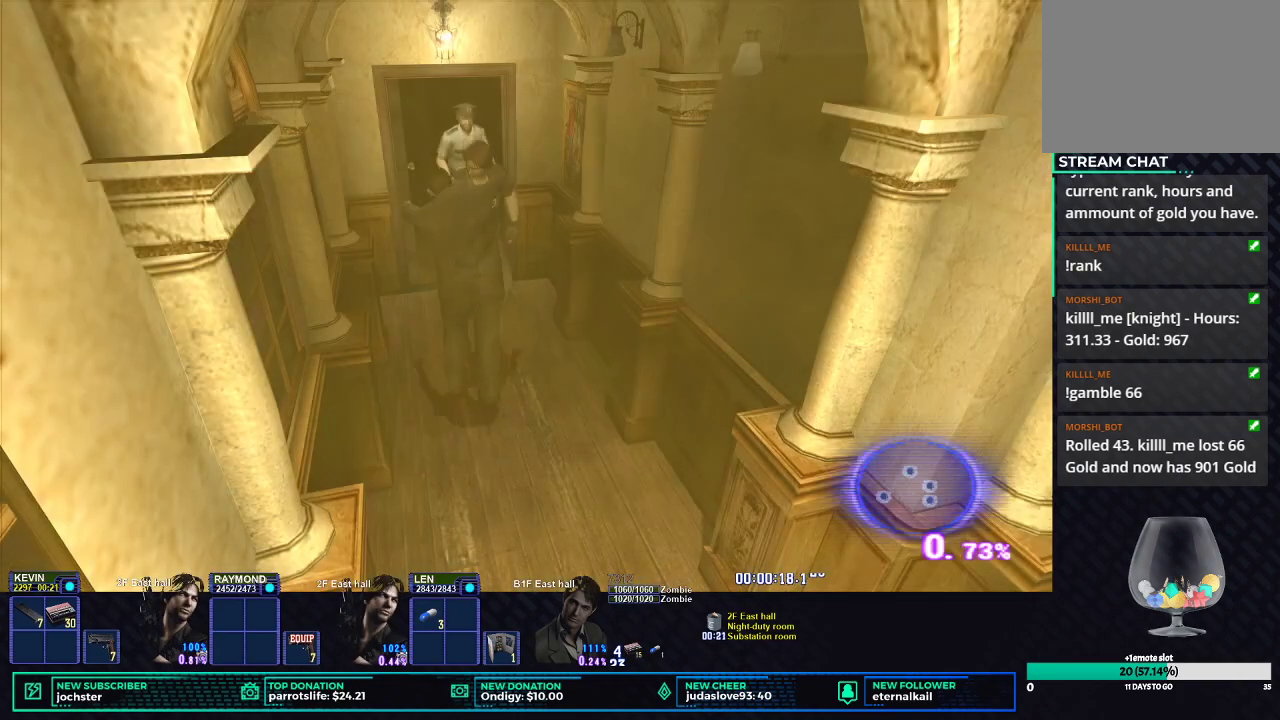
{"buttons": ["X", "DPAD_UP"], "left_stick": "center", "right_stick": "center", "events": []}
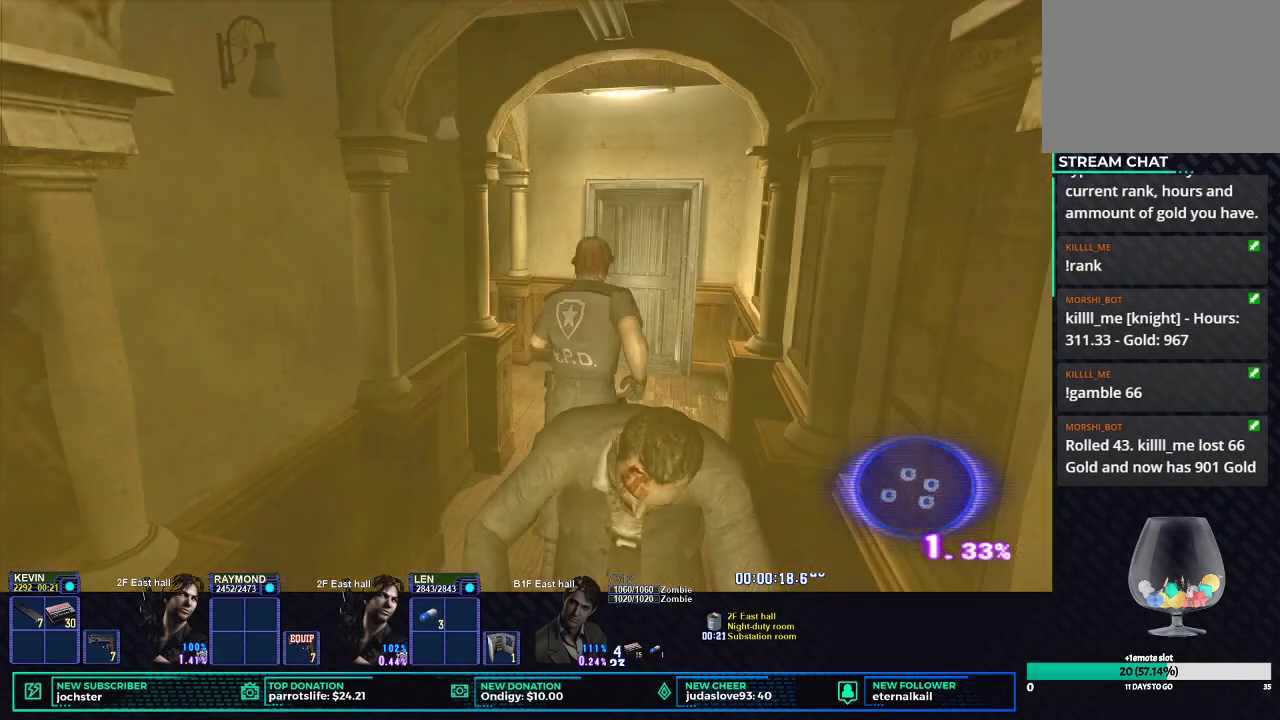
{"buttons": ["X", "DPAD_UP"], "left_stick": "center", "right_stick": "center", "events": []}
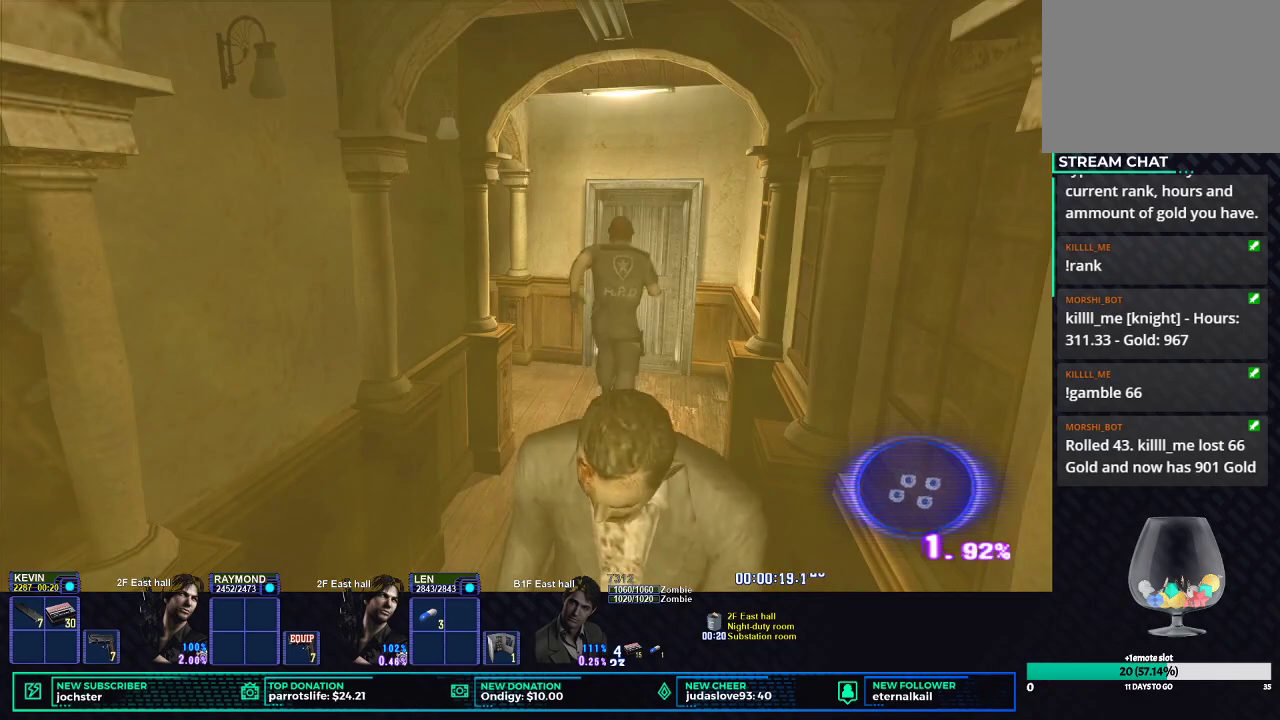
{"buttons": ["X"], "left_stick": "center", "right_stick": "center", "events": [[334, "B", "down"], [350, "DPAD_UP", "up"], [467, "B", "up"]]}
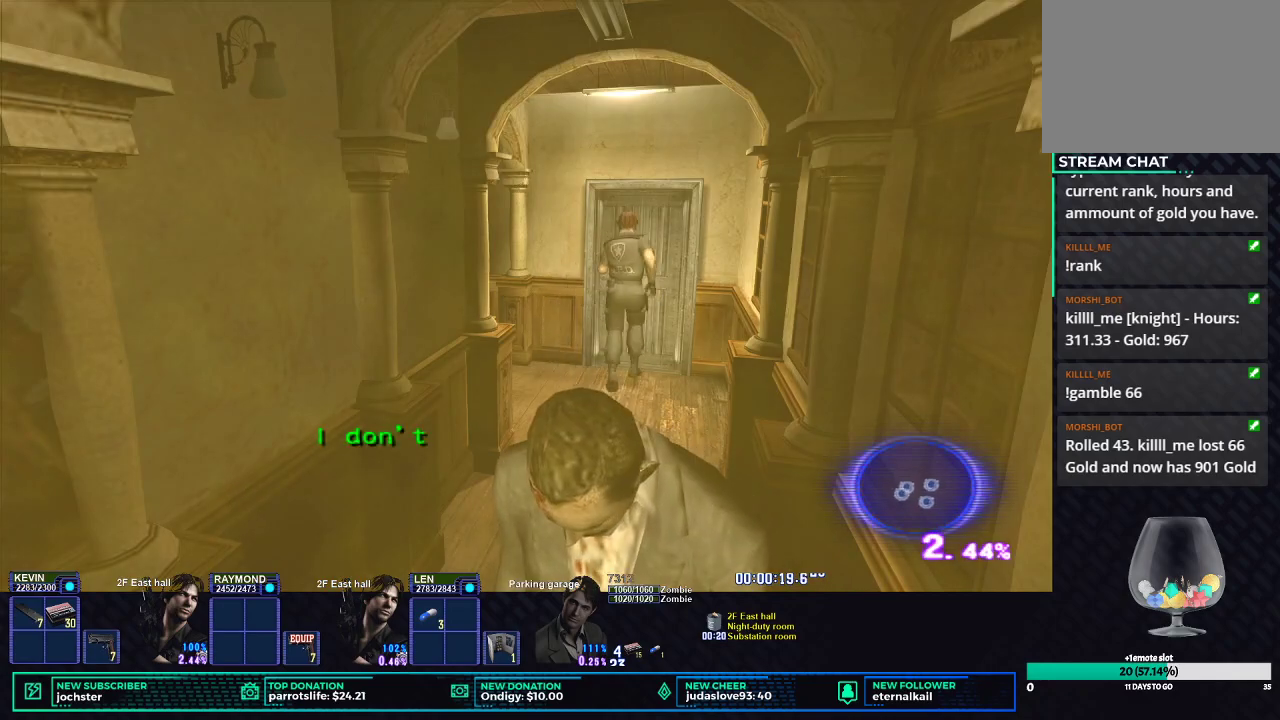
{"buttons": [], "left_stick": "center", "right_stick": "center", "events": [[34, "B", "down"], [184, "B", "up"], [234, "X", "up"]]}